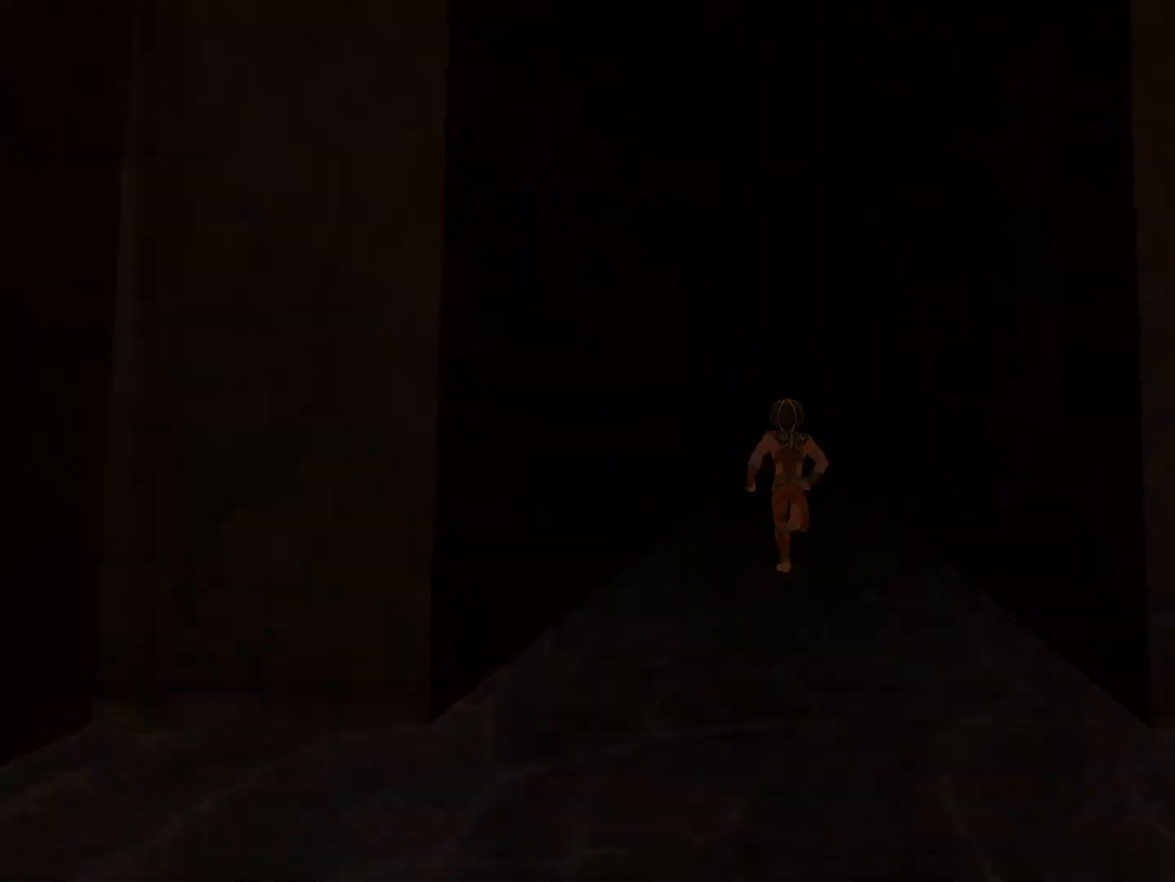
Gameplay with a controller (Xbox layout); each line is a JSON object with the inputs held at the frame after it. "events" lists button and stick changes between this image and that frame as [ms after this image, input, new state], when the widget could be followed in between.
{"buttons": [], "left_stick": "center", "right_stick": "center", "events": [[417, "left_stick", "center"]]}
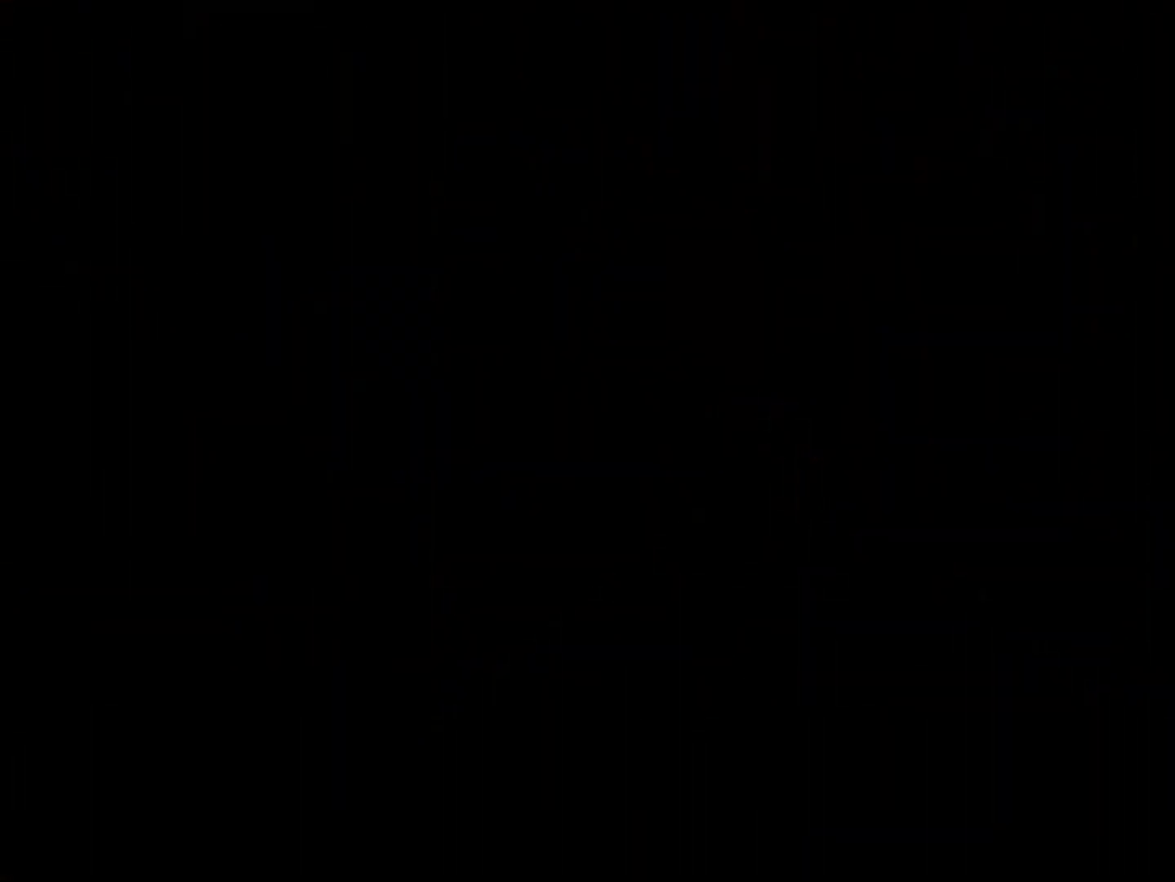
{"buttons": [], "left_stick": "center", "right_stick": "center", "events": []}
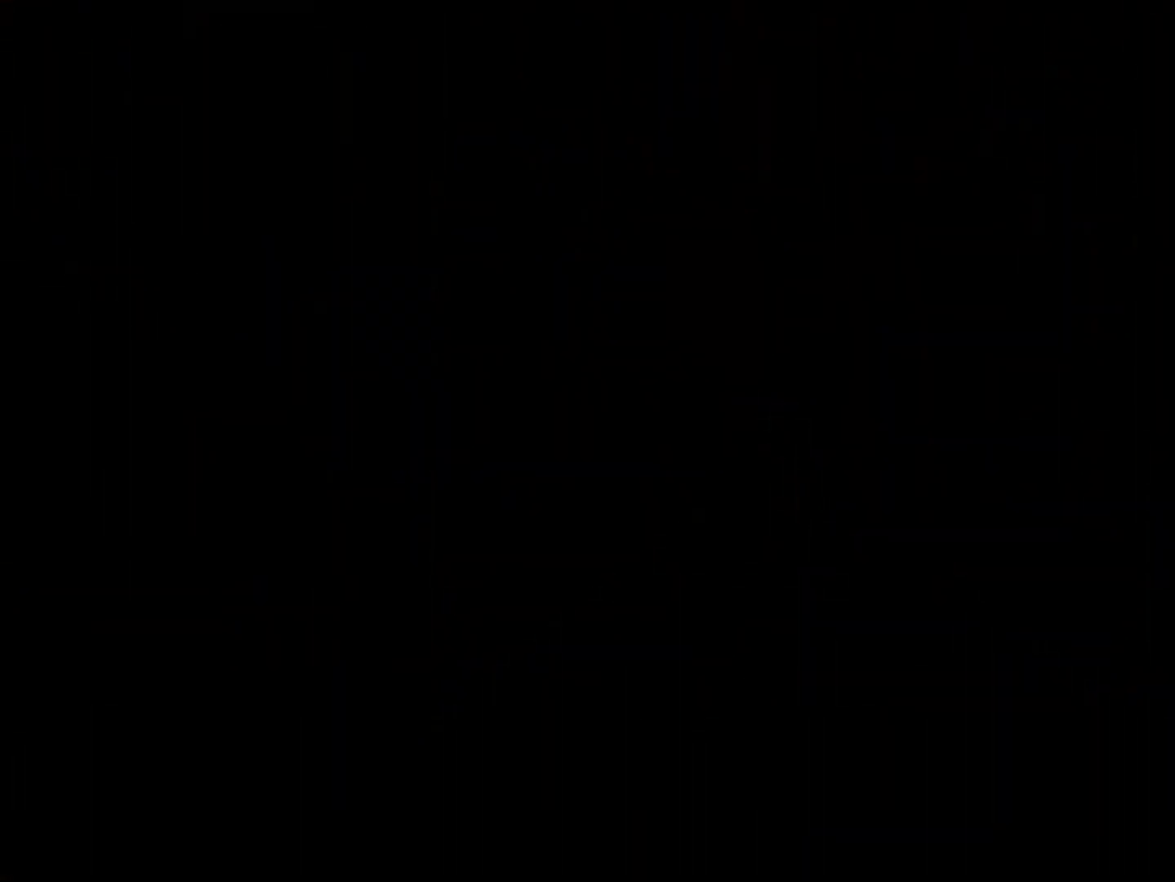
{"buttons": [], "left_stick": "up", "right_stick": "center", "events": [[467, "left_stick", "up"]]}
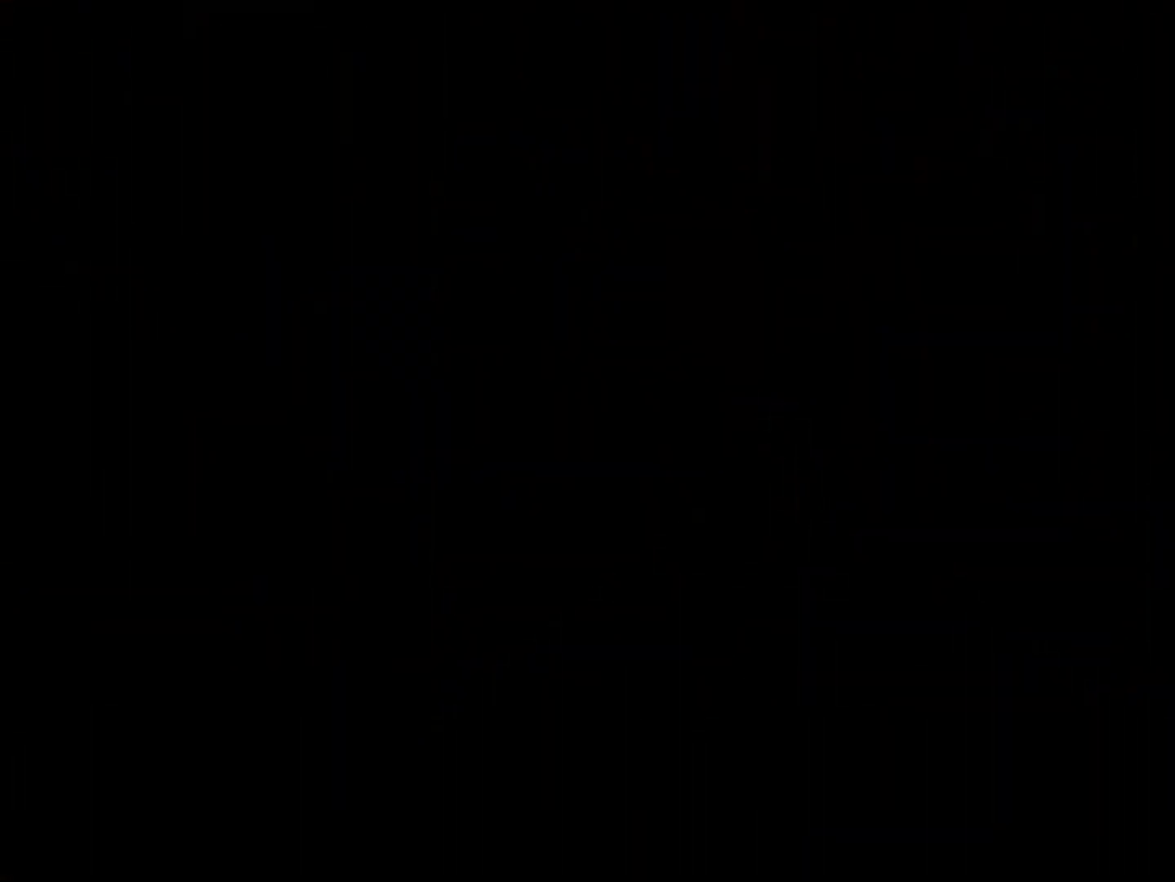
{"buttons": [], "left_stick": "up", "right_stick": "center", "events": []}
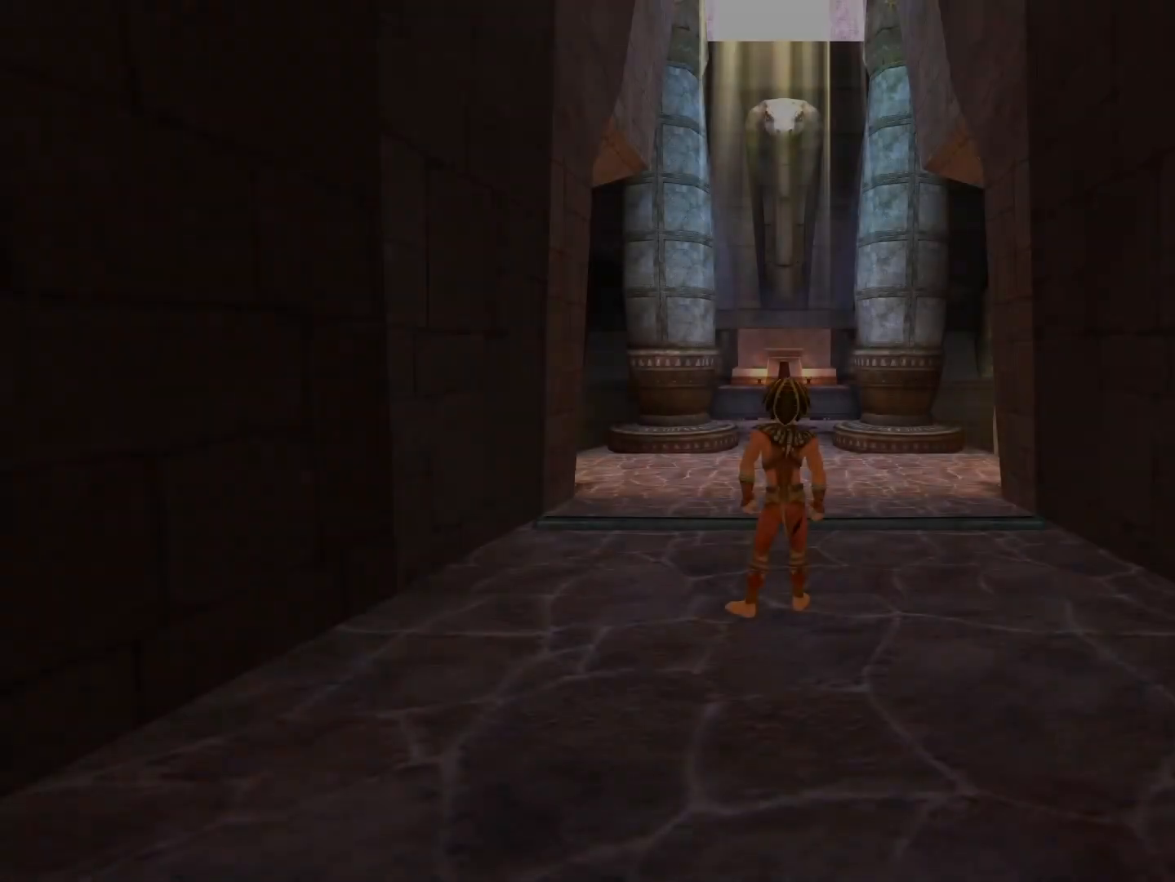
{"buttons": [], "left_stick": "up", "right_stick": "center", "events": []}
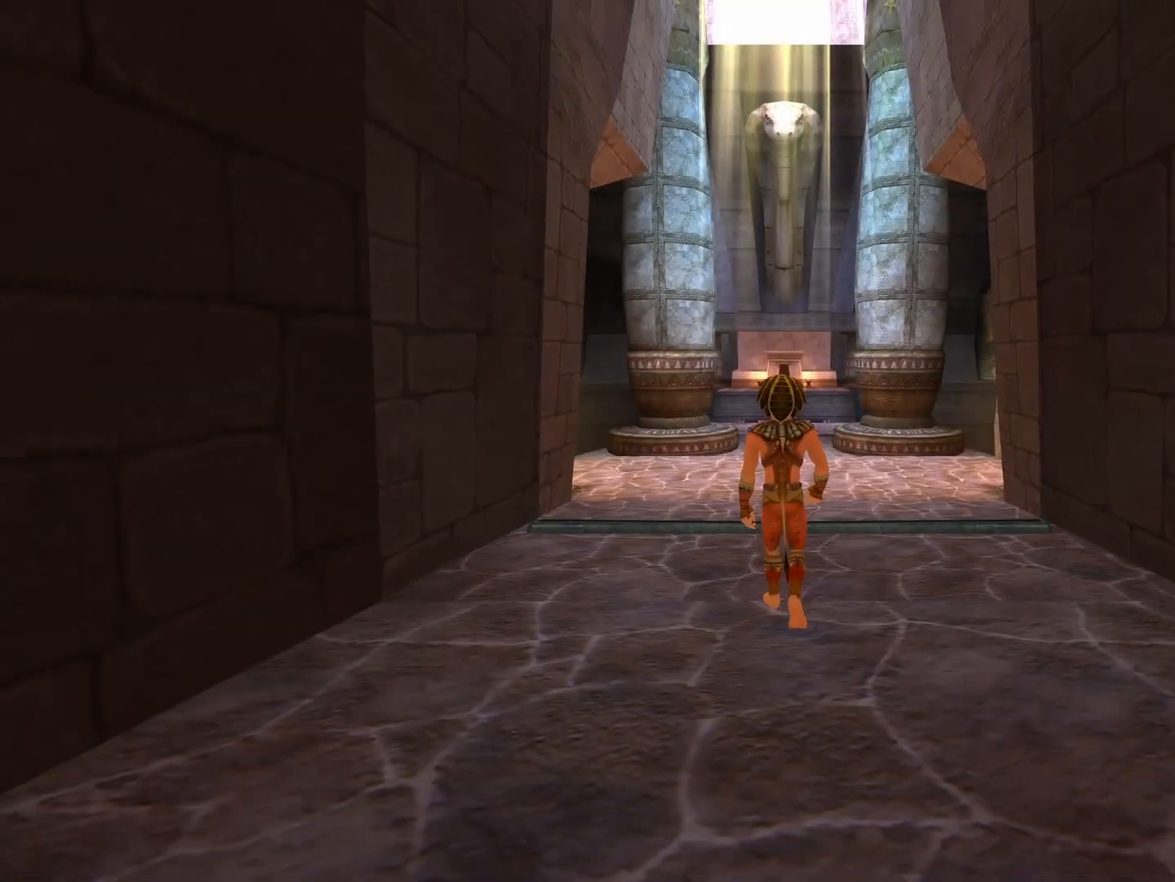
{"buttons": [], "left_stick": "up", "right_stick": "center", "events": []}
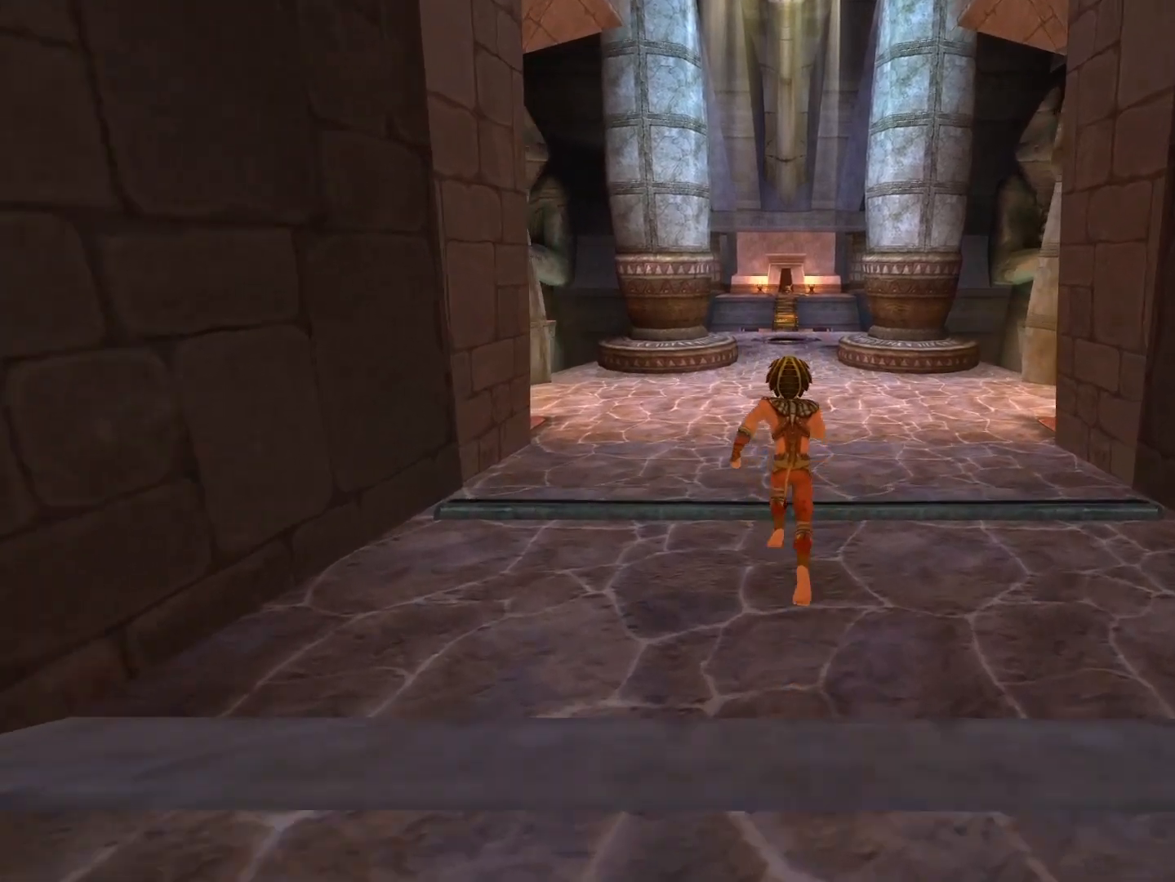
{"buttons": [], "left_stick": "up", "right_stick": "center", "events": []}
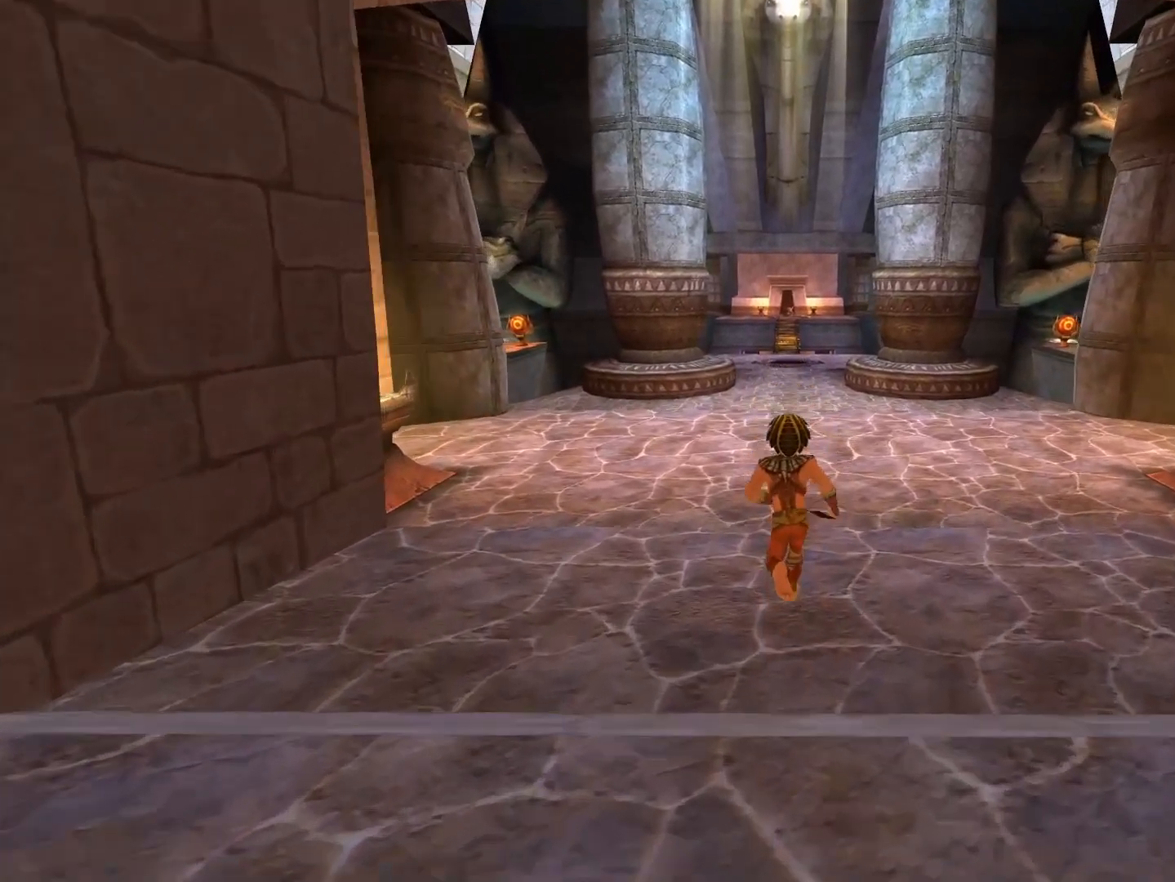
{"buttons": [], "left_stick": "up", "right_stick": "center", "events": []}
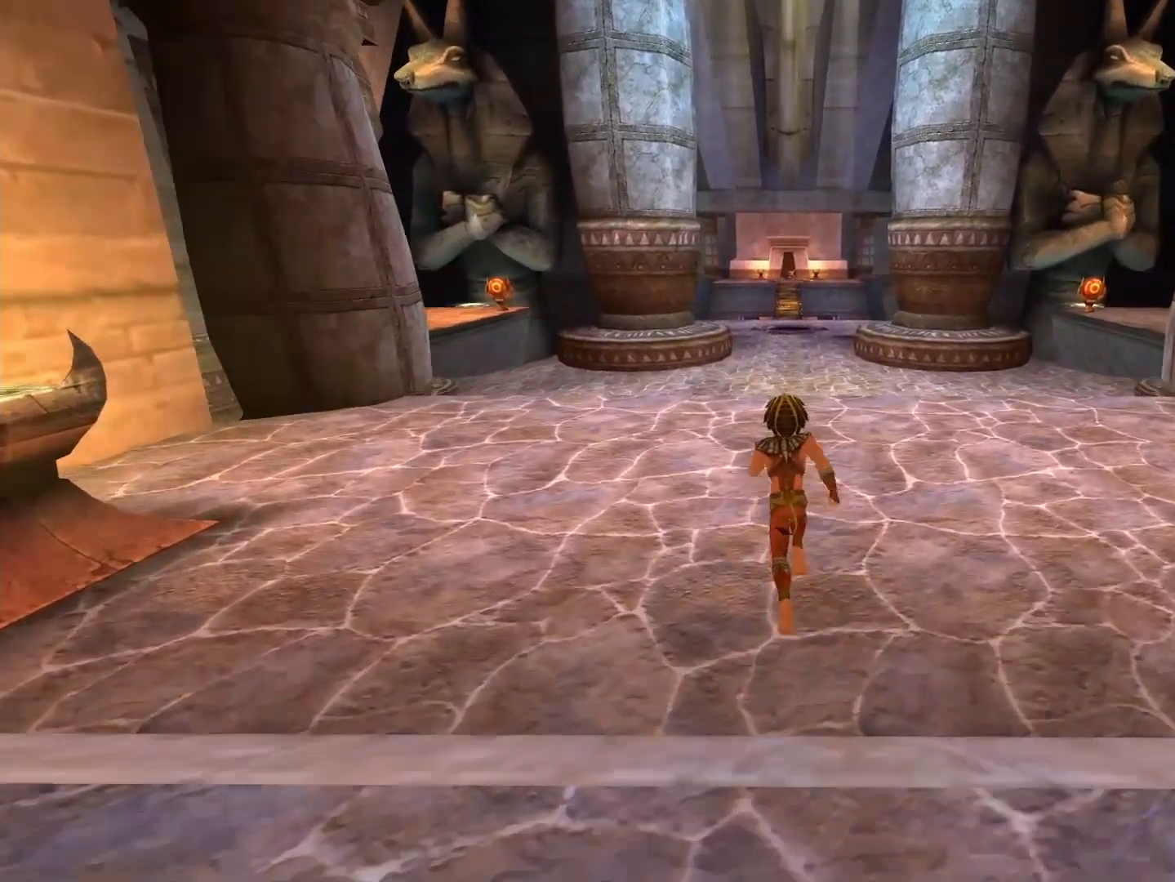
{"buttons": [], "left_stick": "up", "right_stick": "center", "events": []}
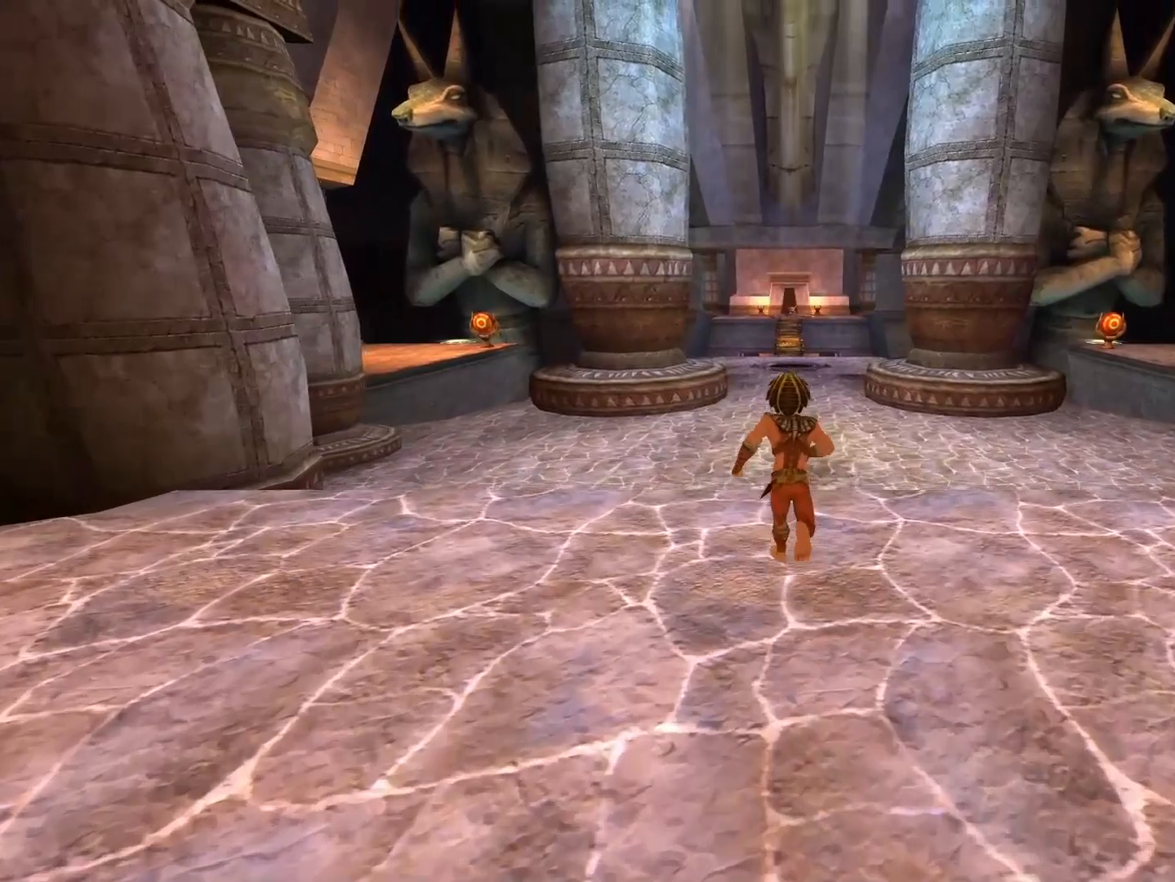
{"buttons": [], "left_stick": "up", "right_stick": "center", "events": []}
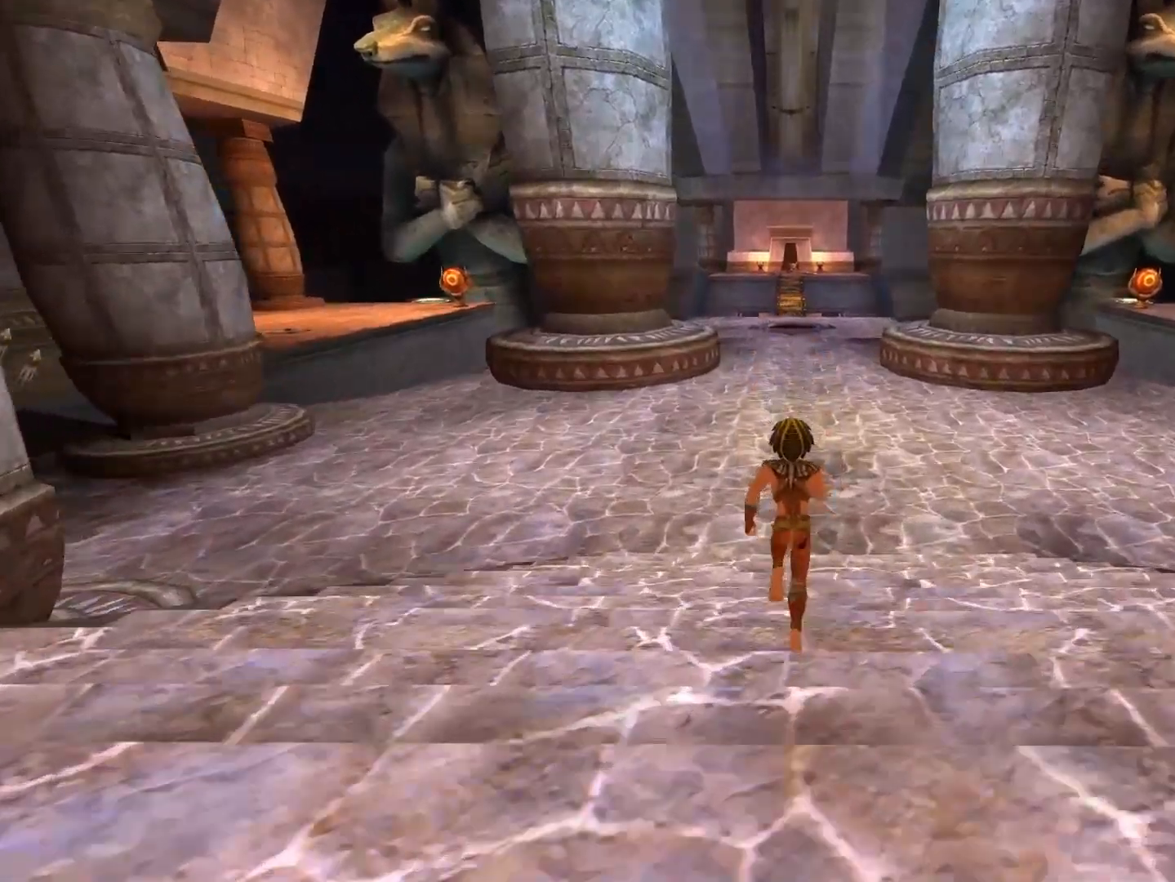
{"buttons": [], "left_stick": "up", "right_stick": "center", "events": []}
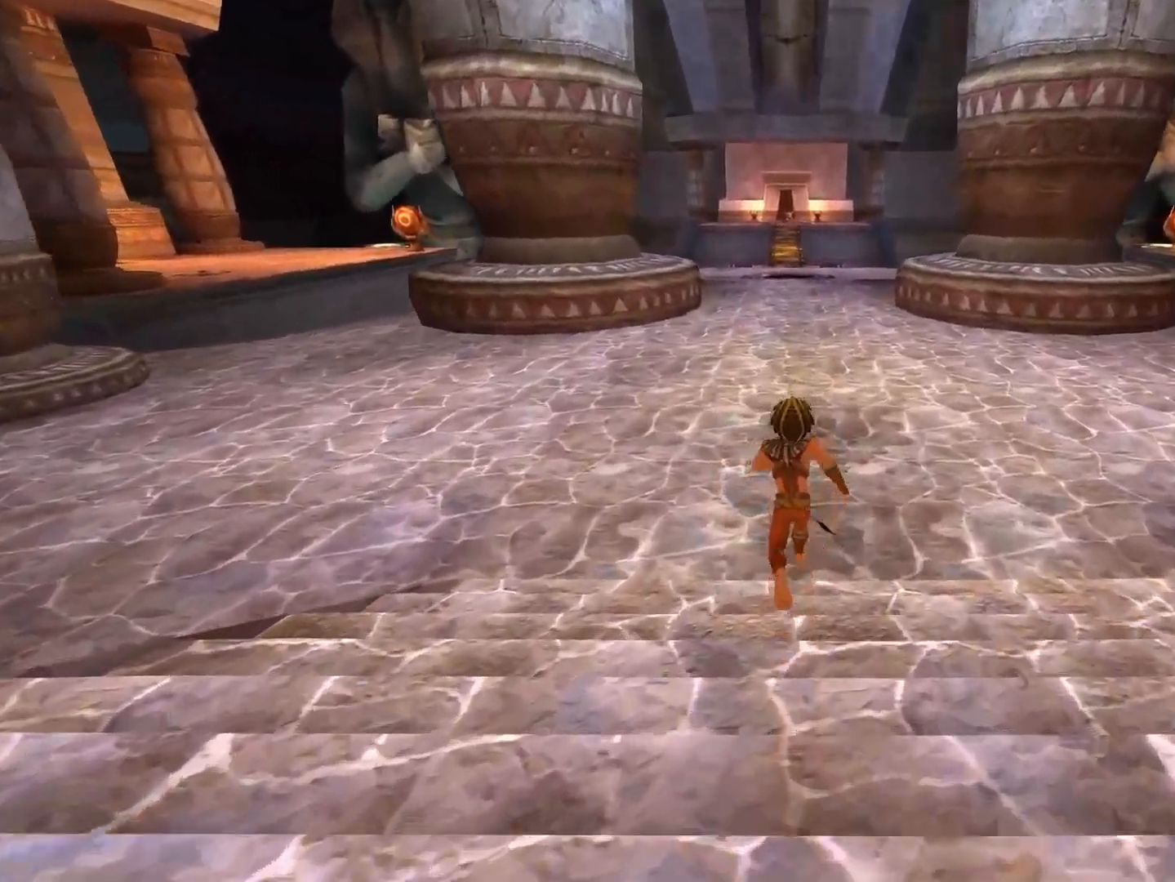
{"buttons": [], "left_stick": "up", "right_stick": "center", "events": []}
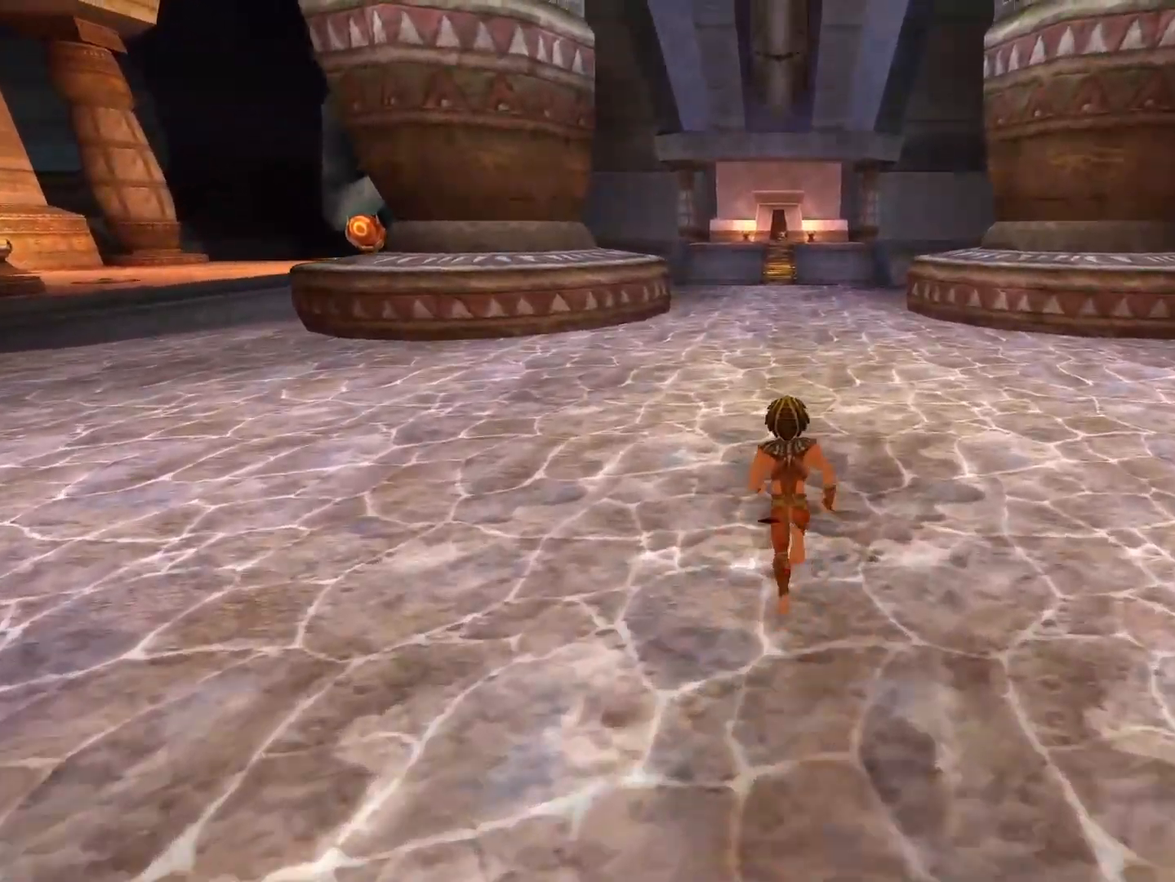
{"buttons": [], "left_stick": "up", "right_stick": "center", "events": []}
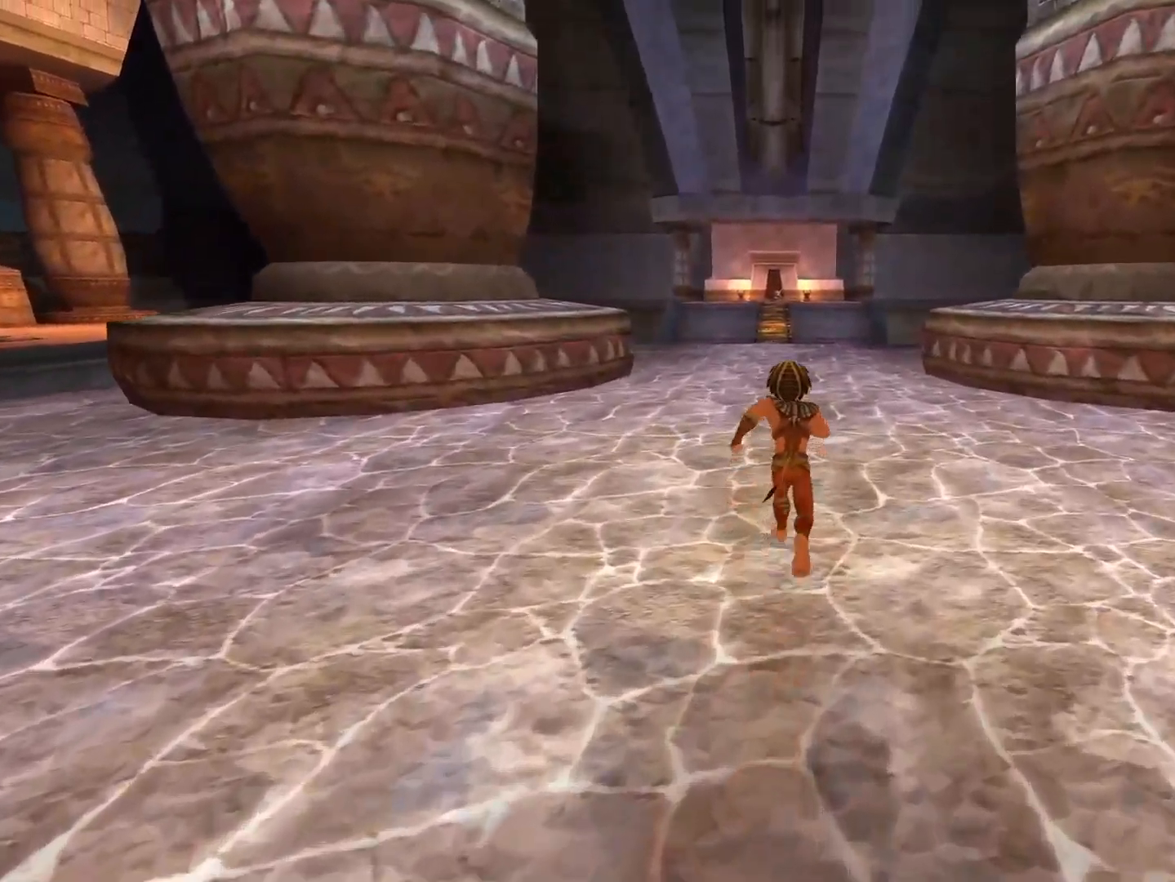
{"buttons": [], "left_stick": "up", "right_stick": "center", "events": []}
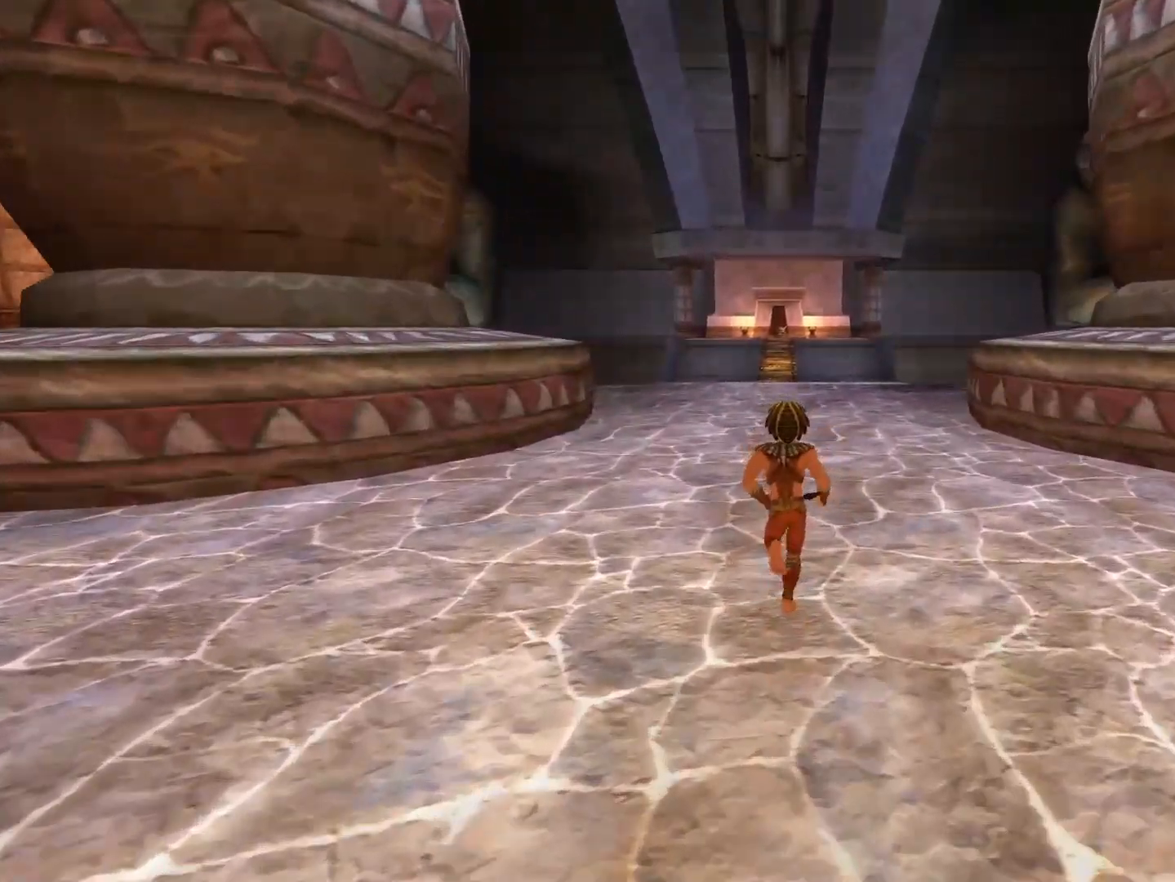
{"buttons": [], "left_stick": "up", "right_stick": "center", "events": []}
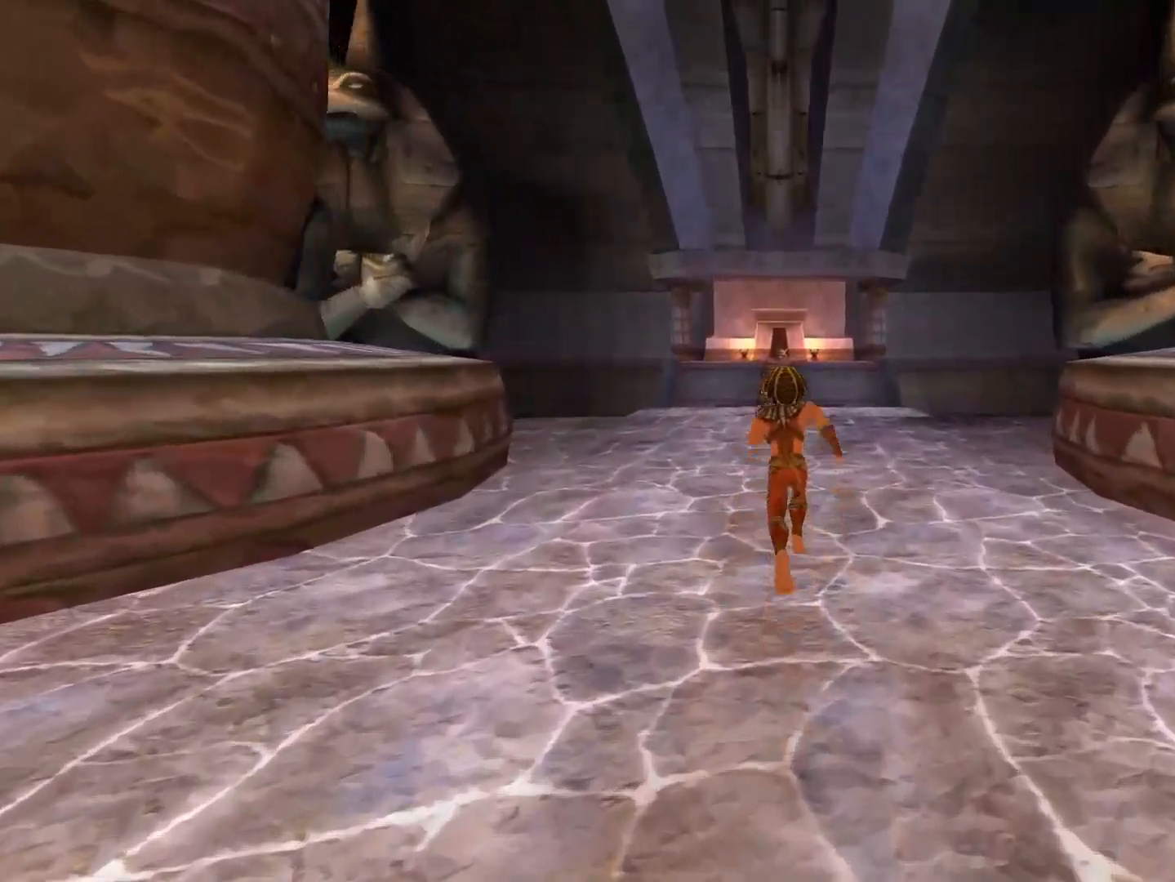
{"buttons": [], "left_stick": "up", "right_stick": "center", "events": []}
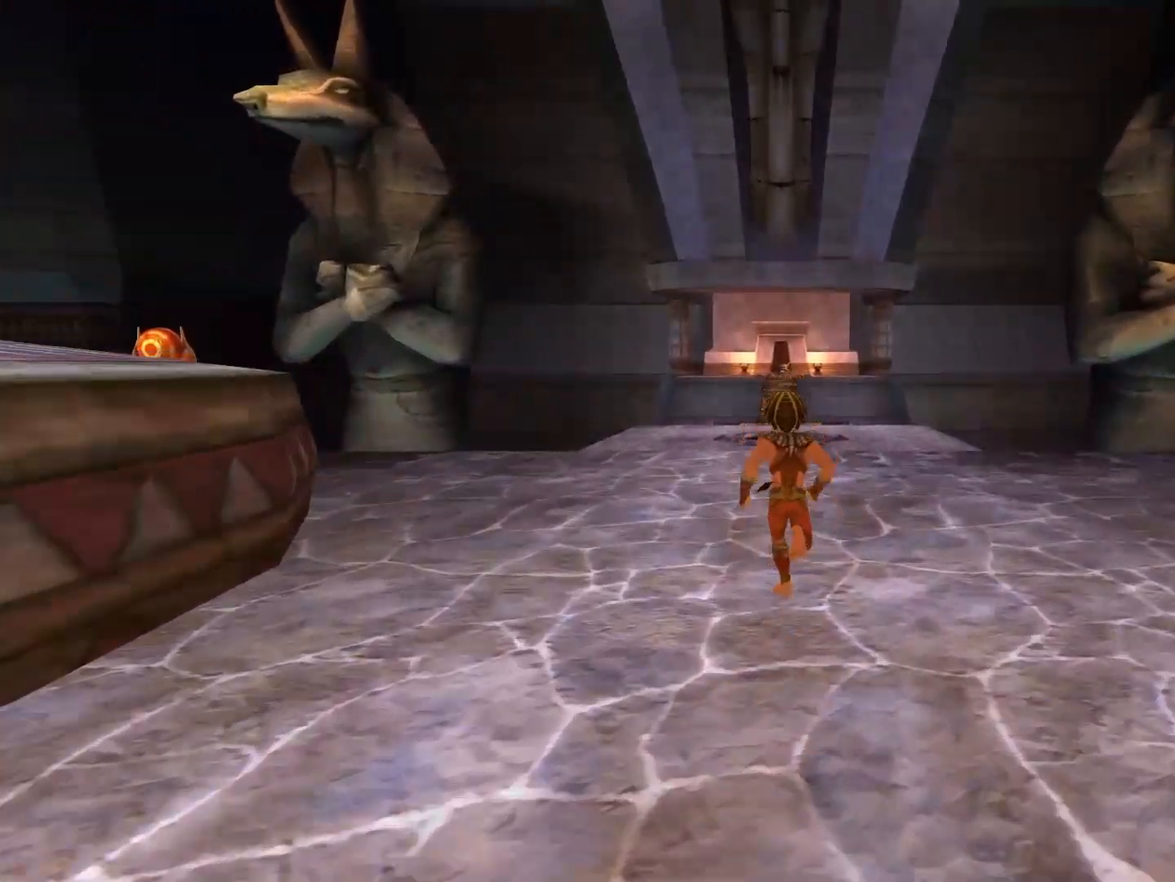
{"buttons": [], "left_stick": "up", "right_stick": "center", "events": []}
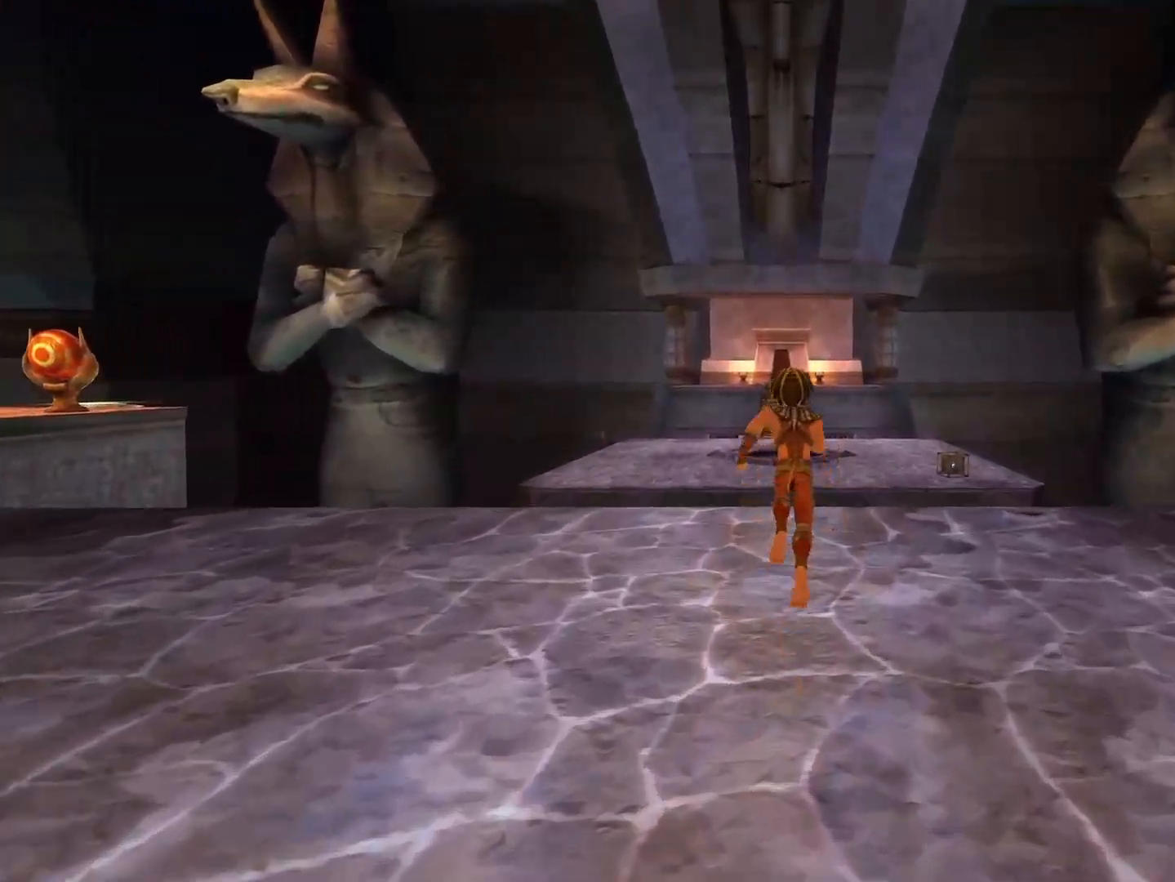
{"buttons": ["L1"], "left_stick": "center", "right_stick": "center", "events": [[17, "left_stick", "center"], [117, "L1", "down"], [333, "L1", "up"], [383, "L1", "down"]]}
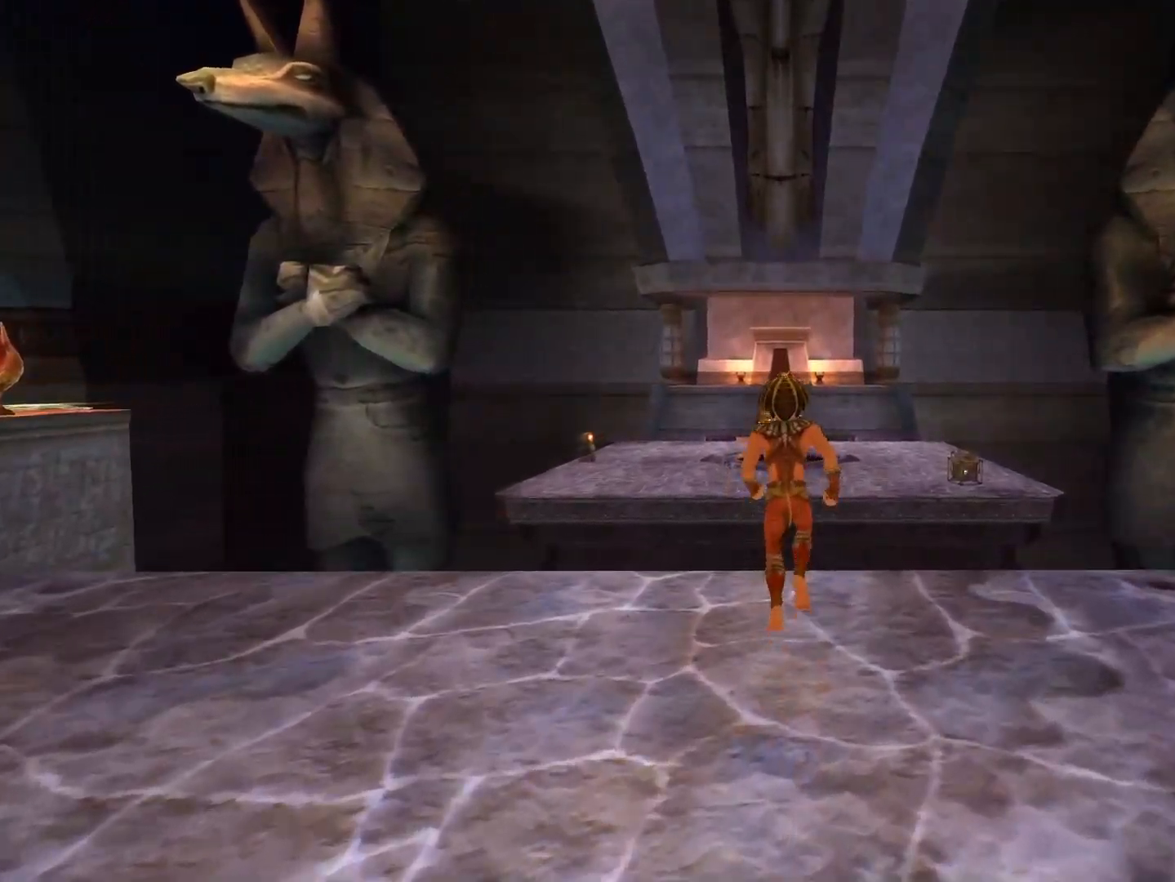
{"buttons": ["L1"], "left_stick": "center", "right_stick": "center", "events": [[67, "L1", "up"], [100, "L1", "down"], [233, "L1", "up"], [267, "L1", "down"], [400, "L1", "up"], [450, "L1", "down"]]}
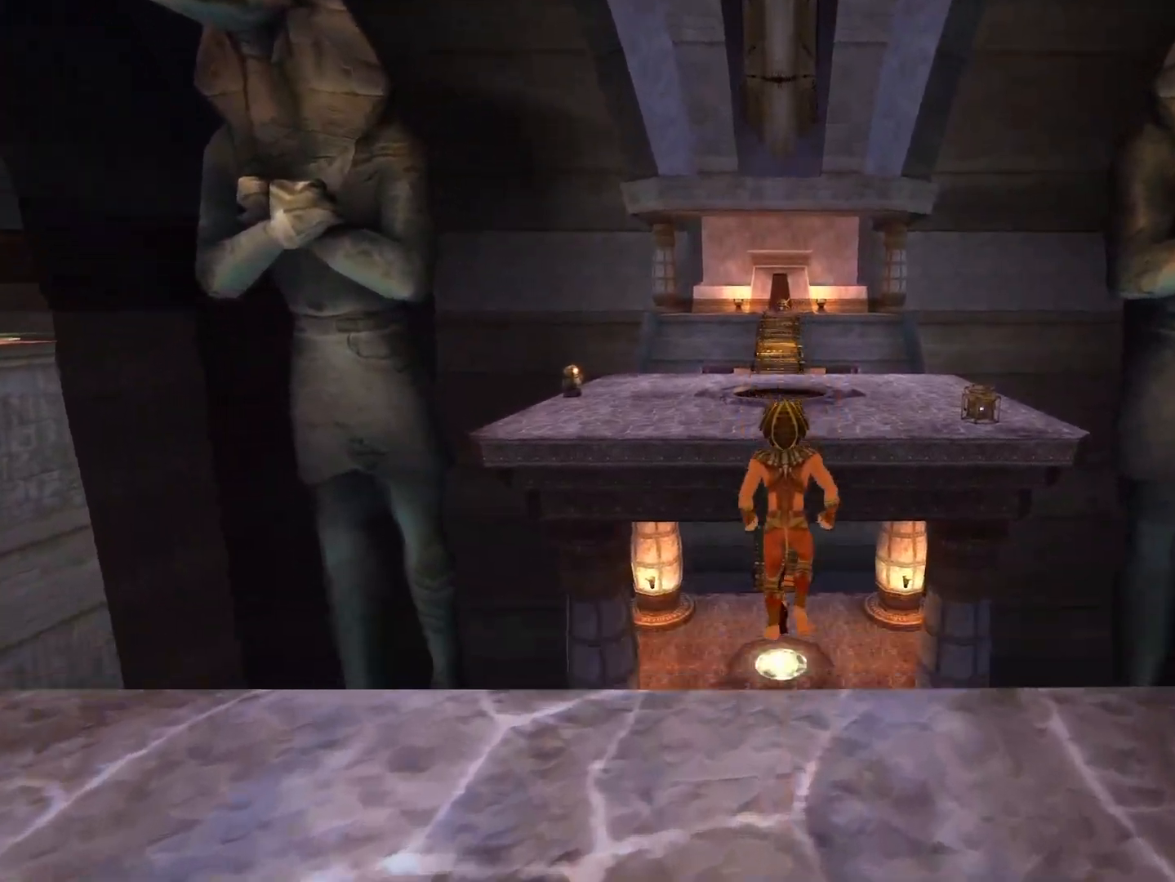
{"buttons": [], "left_stick": "center", "right_stick": "center", "events": [[100, "L1", "up"], [150, "L1", "down"], [300, "L1", "up"], [350, "L1", "down"], [500, "L1", "up"]]}
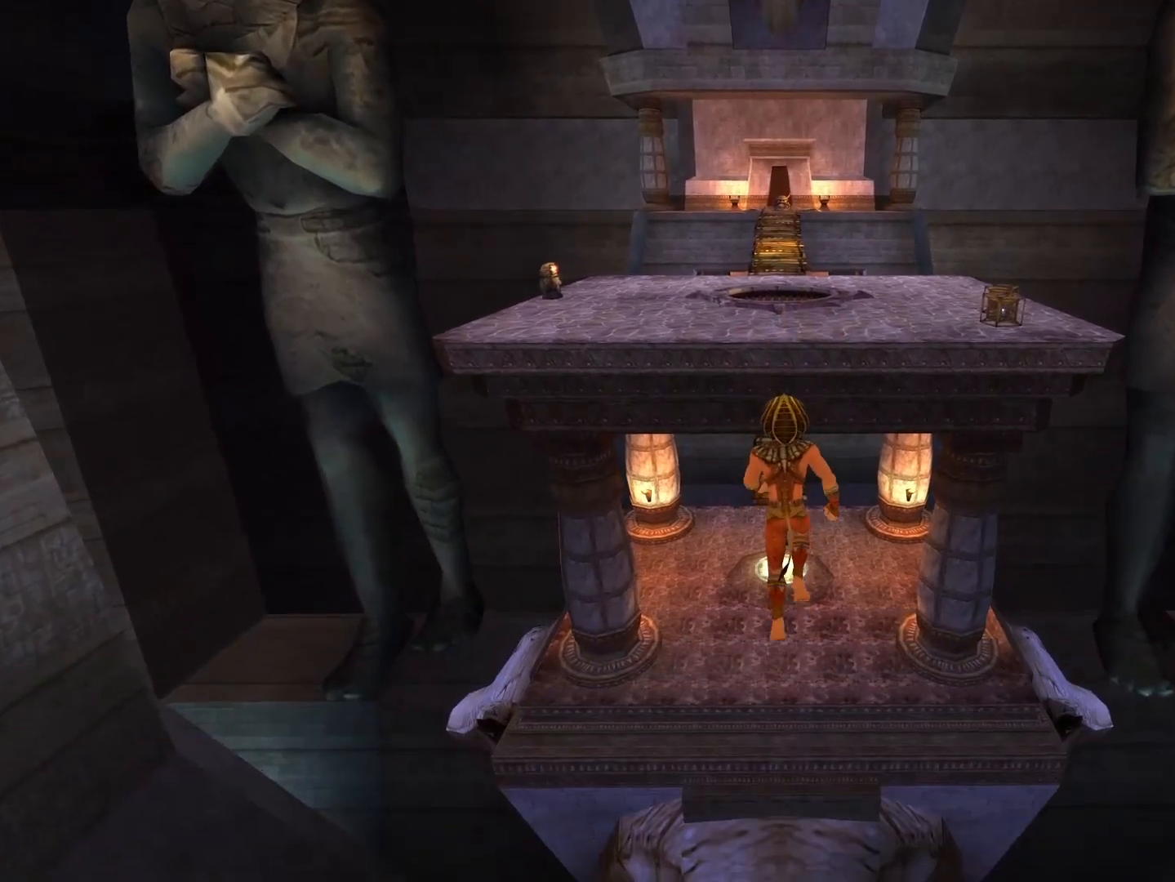
{"buttons": ["L1"], "left_stick": "center", "right_stick": "center", "events": [[67, "L1", "down"], [217, "L1", "up"], [267, "L1", "down"], [400, "L1", "up"], [450, "L1", "down"]]}
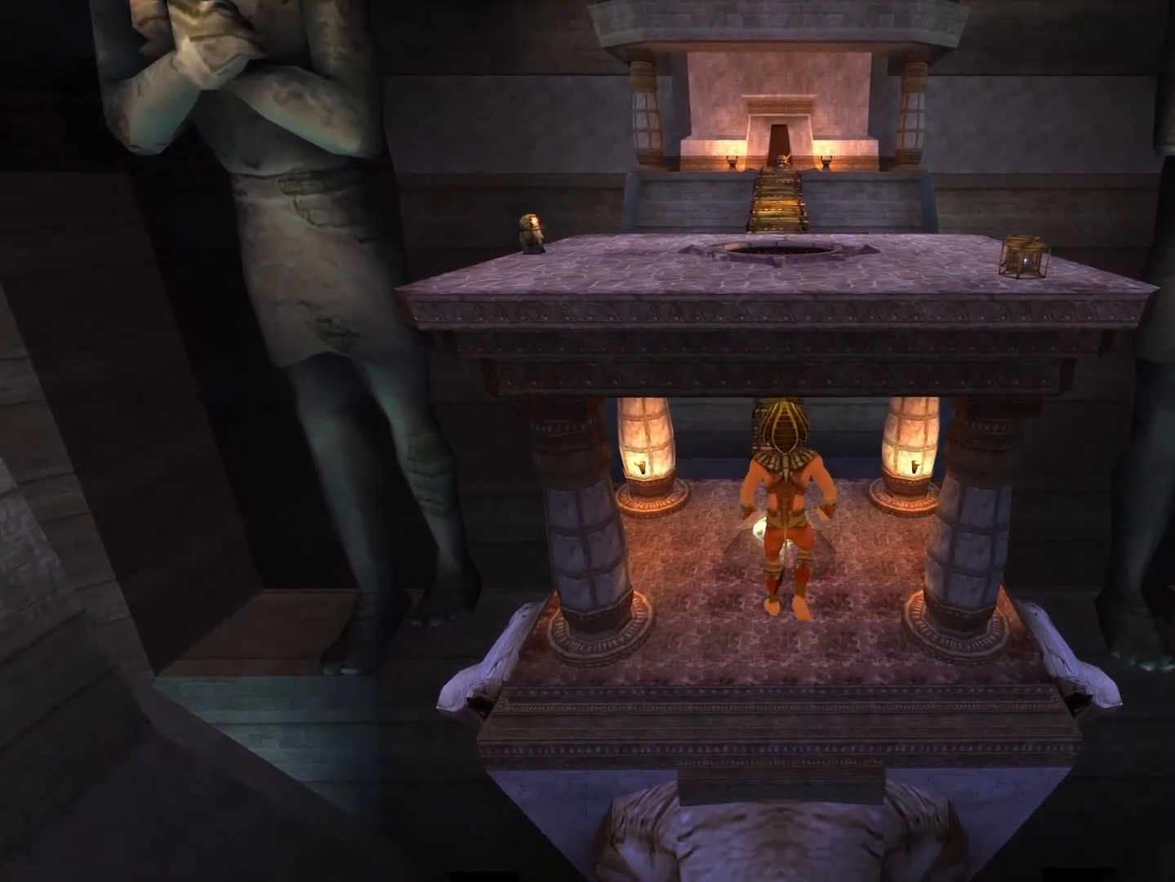
{"buttons": [], "left_stick": "center", "right_stick": "center", "events": [[117, "L1", "up"], [150, "L1", "down"], [300, "L1", "up"], [350, "L1", "down"], [500, "L1", "up"]]}
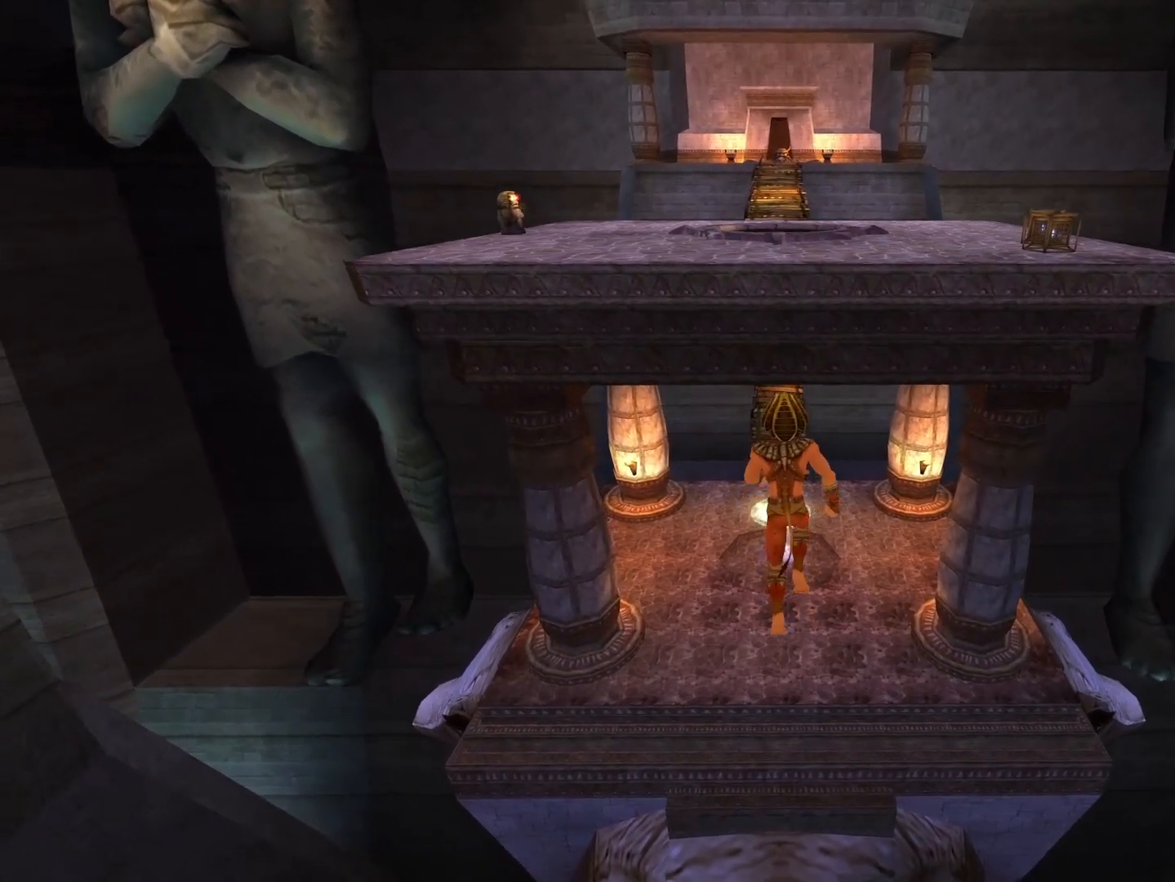
{"buttons": ["L1"], "left_stick": "center", "right_stick": "center", "events": [[50, "L1", "down"], [200, "L1", "up"], [250, "L1", "down"], [400, "L1", "up"], [450, "L1", "down"]]}
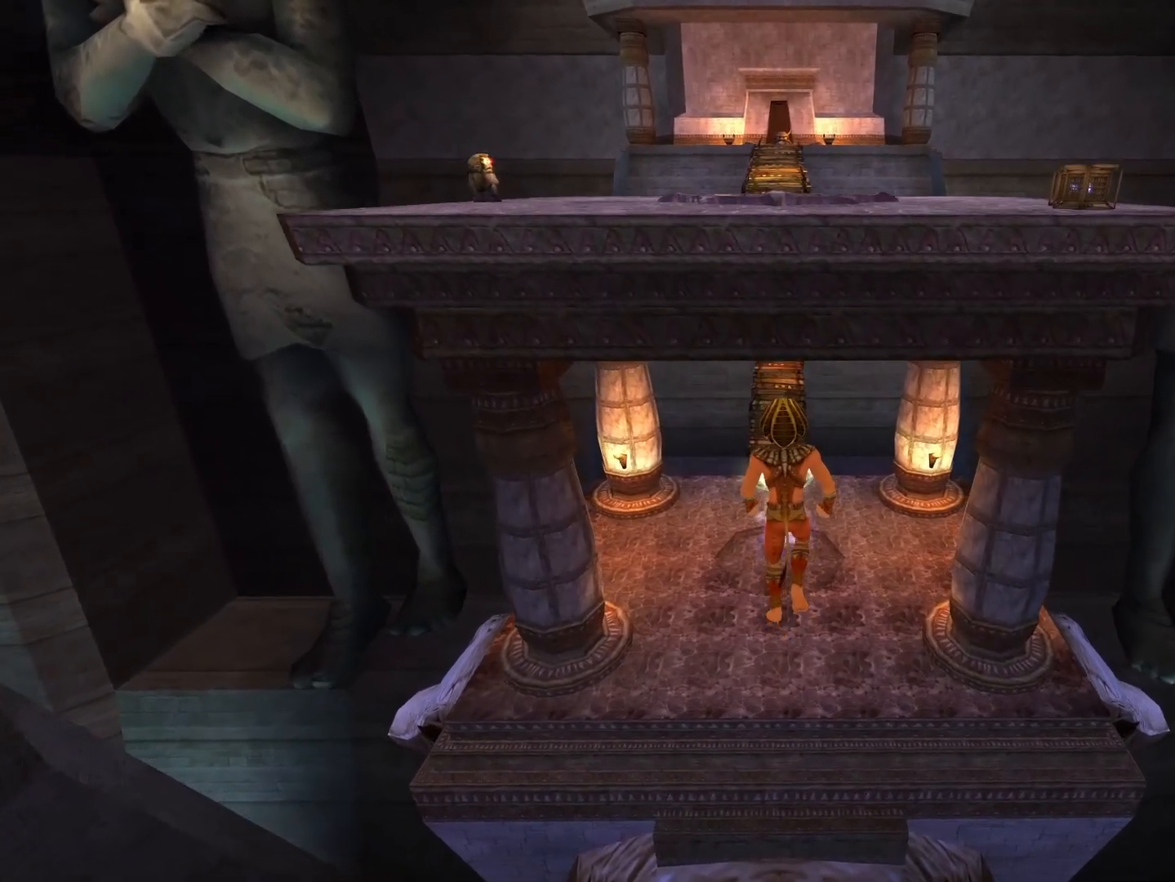
{"buttons": [], "left_stick": "center", "right_stick": "center", "events": [[83, "L1", "up"], [150, "L1", "down"], [283, "L1", "up"], [333, "L1", "down"], [483, "L1", "up"]]}
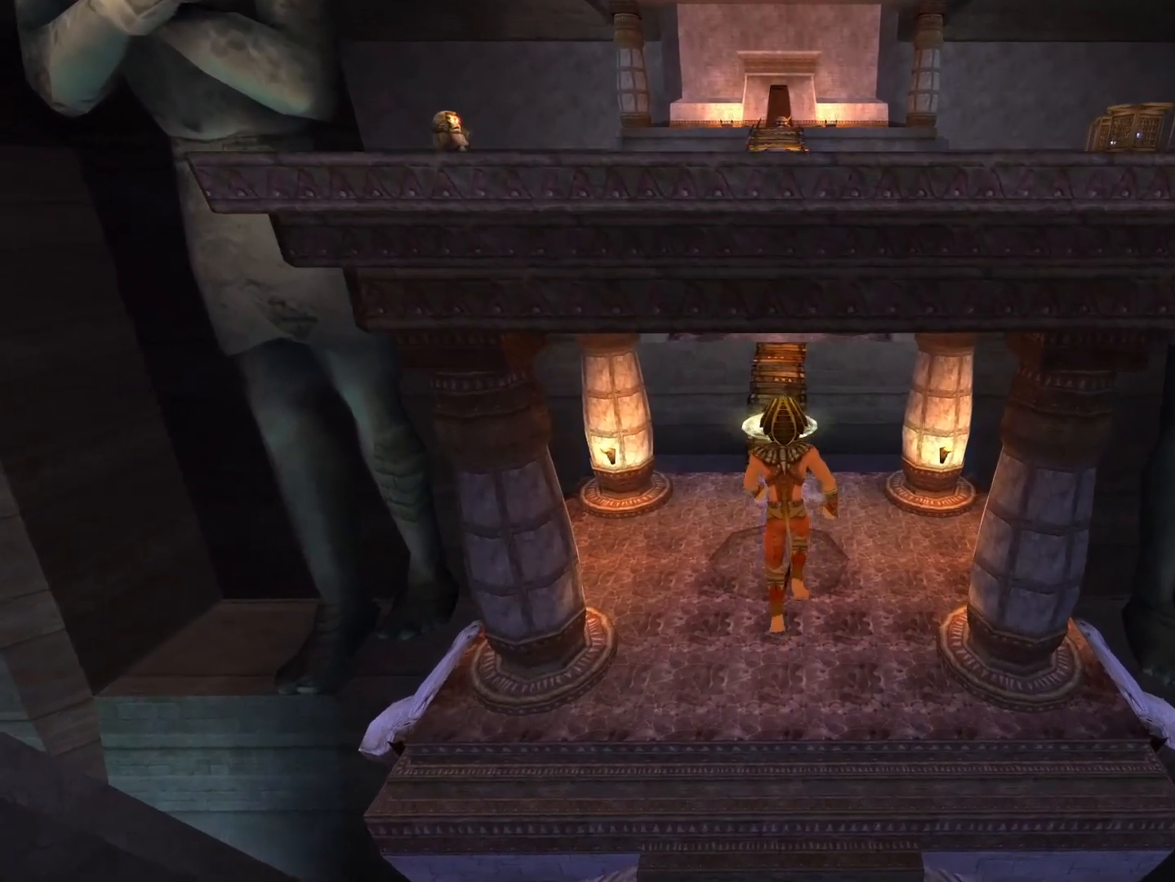
{"buttons": ["L1"], "left_stick": "center", "right_stick": "center", "events": [[33, "L1", "down"], [200, "L1", "up"], [250, "L1", "down"], [400, "L1", "up"], [450, "L1", "down"]]}
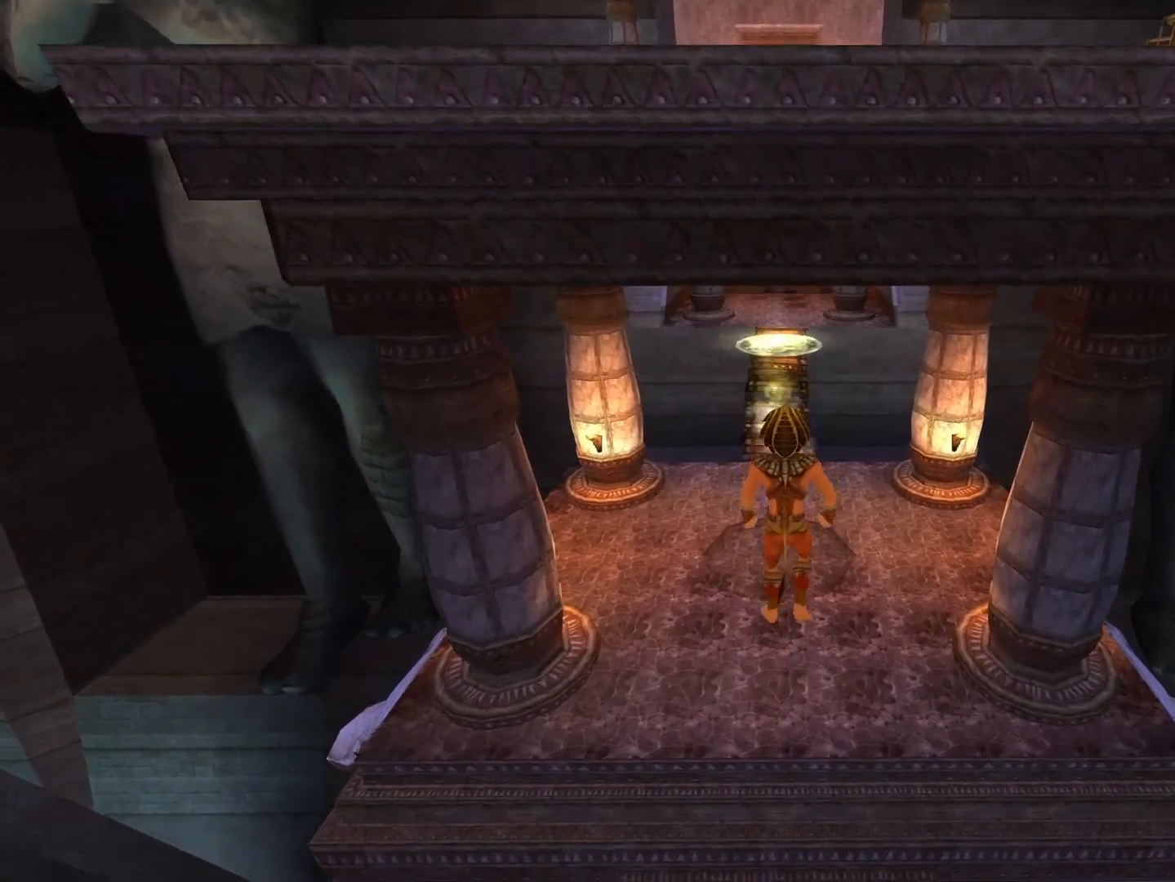
{"buttons": [], "left_stick": "center", "right_stick": "center", "events": [[100, "L1", "up"], [150, "L1", "down"], [317, "L1", "up"], [350, "L1", "down"], [500, "L1", "up"]]}
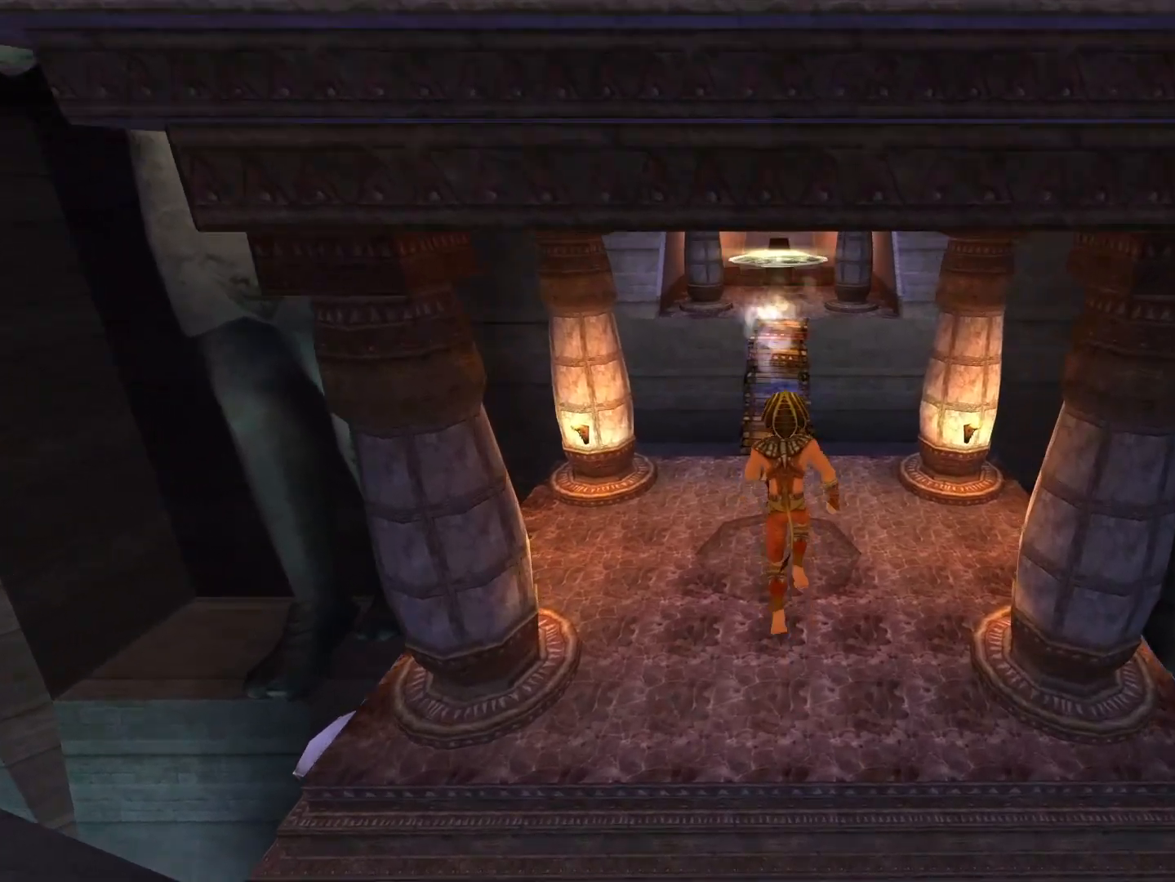
{"buttons": ["L1"], "left_stick": "center", "right_stick": "center", "events": [[50, "L1", "down"], [200, "L1", "up"], [250, "L1", "down"], [400, "L1", "up"], [450, "L1", "down"]]}
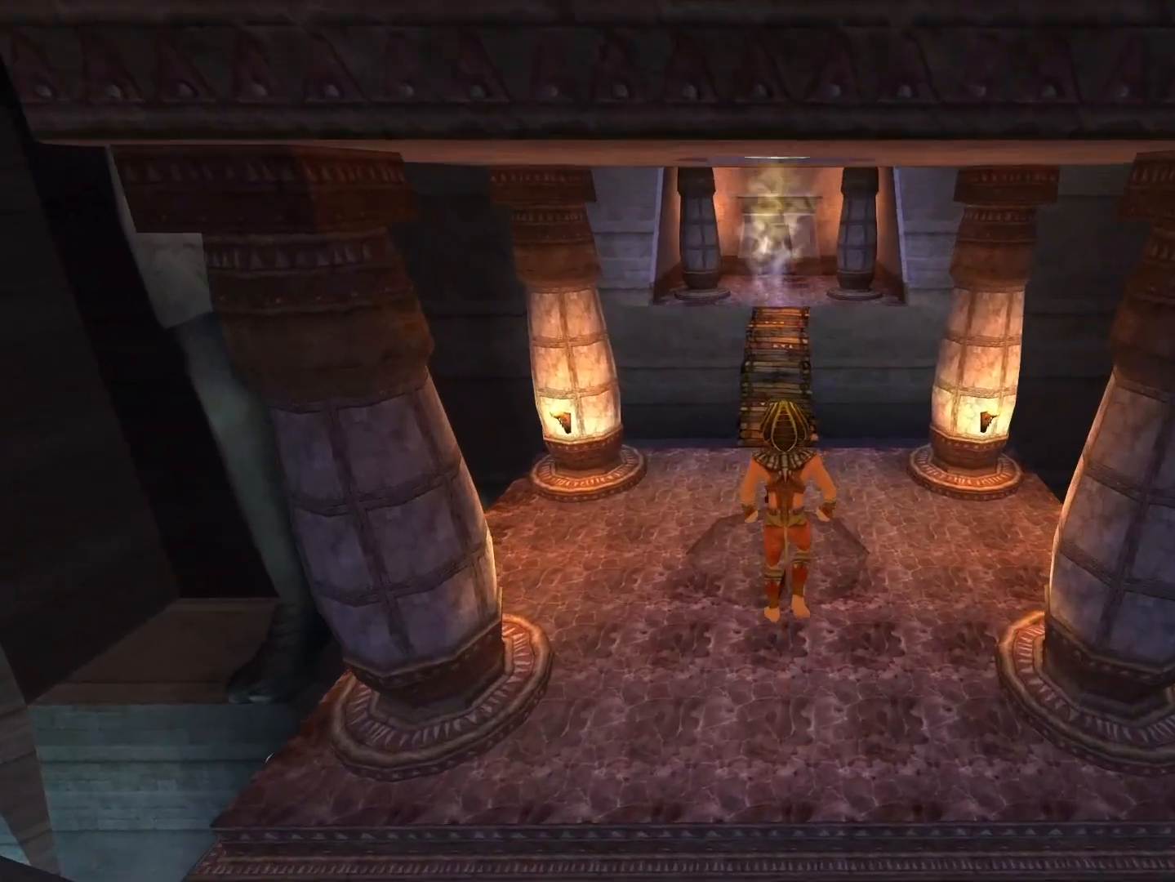
{"buttons": [], "left_stick": "center", "right_stick": "center", "events": [[100, "L1", "up"], [133, "L1", "down"], [283, "L1", "up"], [317, "L1", "down"], [467, "L1", "up"]]}
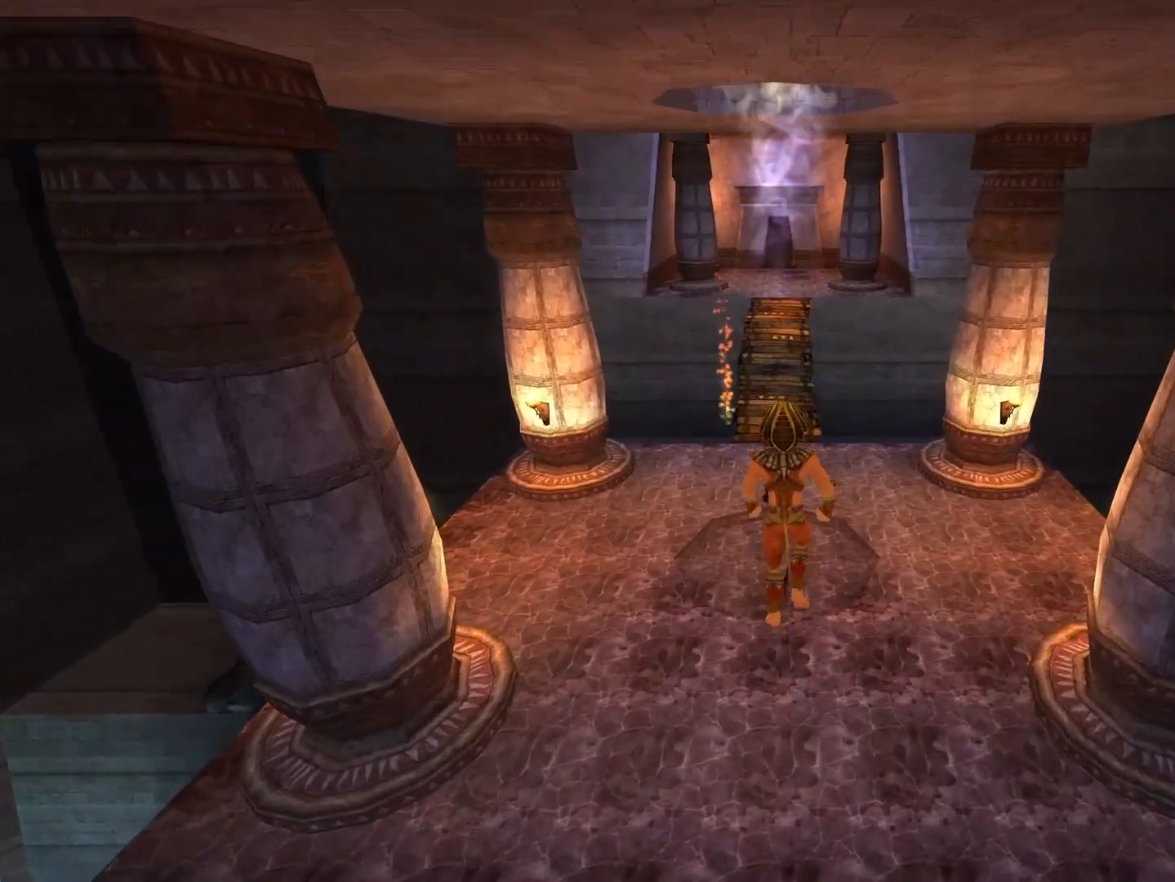
{"buttons": ["L1"], "left_stick": "center", "right_stick": "center", "events": [[17, "L1", "down"], [167, "L1", "up"], [217, "L1", "down"], [350, "L1", "up"], [400, "L1", "down"]]}
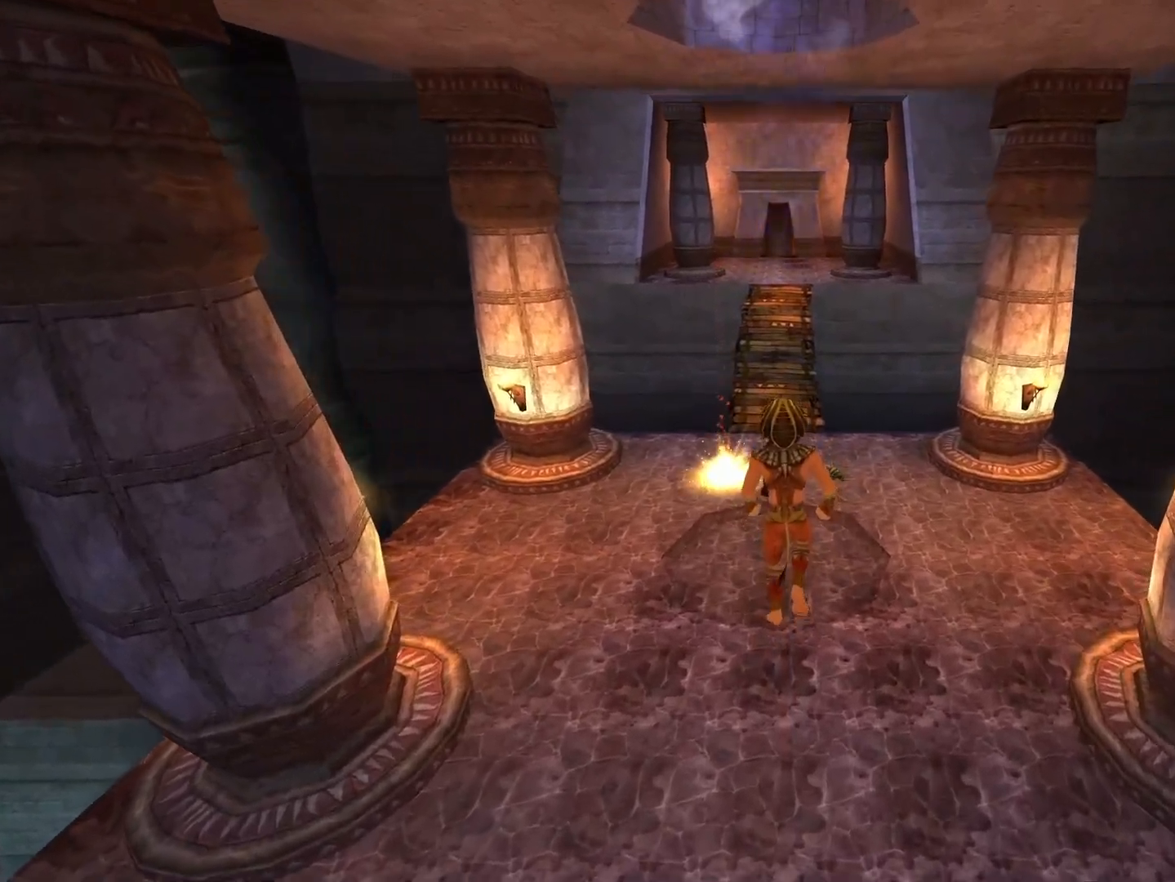
{"buttons": ["L1"], "left_stick": "center", "right_stick": "center", "events": [[50, "L1", "up"], [100, "L1", "down"], [233, "L1", "up"], [300, "L1", "down"], [433, "L1", "up"], [483, "L1", "down"]]}